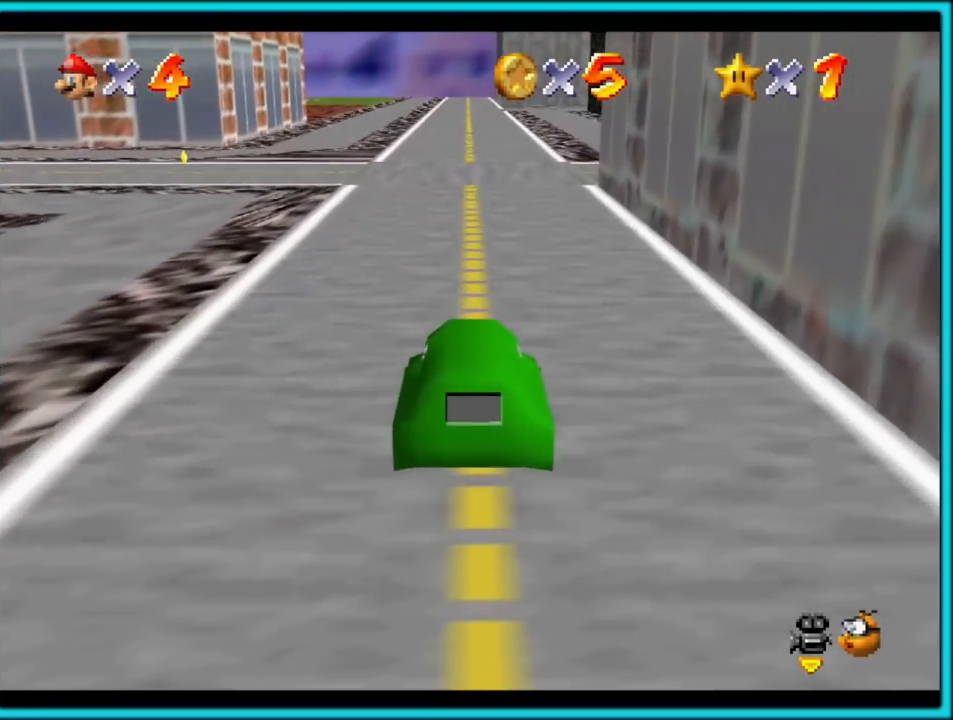
Gameplay with a controller (Nintendo layout); each line is a JSON object with the inputs held at the frame after it. "button_events" lists button changes between this image and that frame as [ms after this image, input, new state], when the widget could be followed in between (sticks are given only as held states). Not read: L1 L3 R3.
{"buttons": [], "left_stick": "right", "button_events": [[133, "C_LEFT", "up"], [217, "C_LEFT", "down"], [400, "C_LEFT", "up"]]}
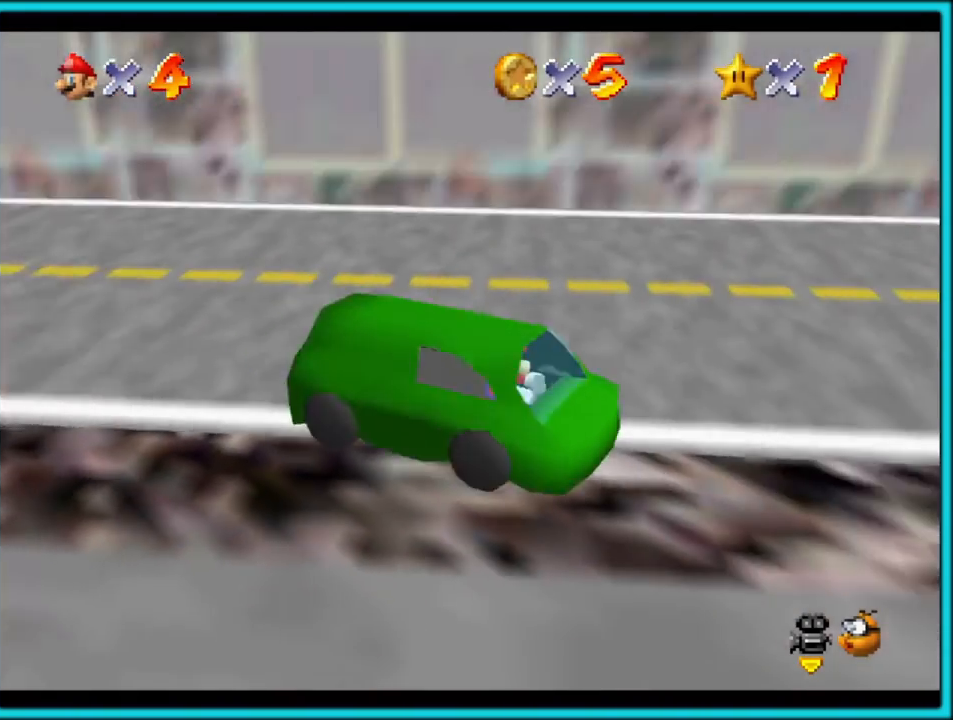
{"buttons": ["C_LEFT"], "left_stick": "up", "button_events": [[217, "C_LEFT", "down"], [317, "C_LEFT", "up"], [433, "C_LEFT", "down"]]}
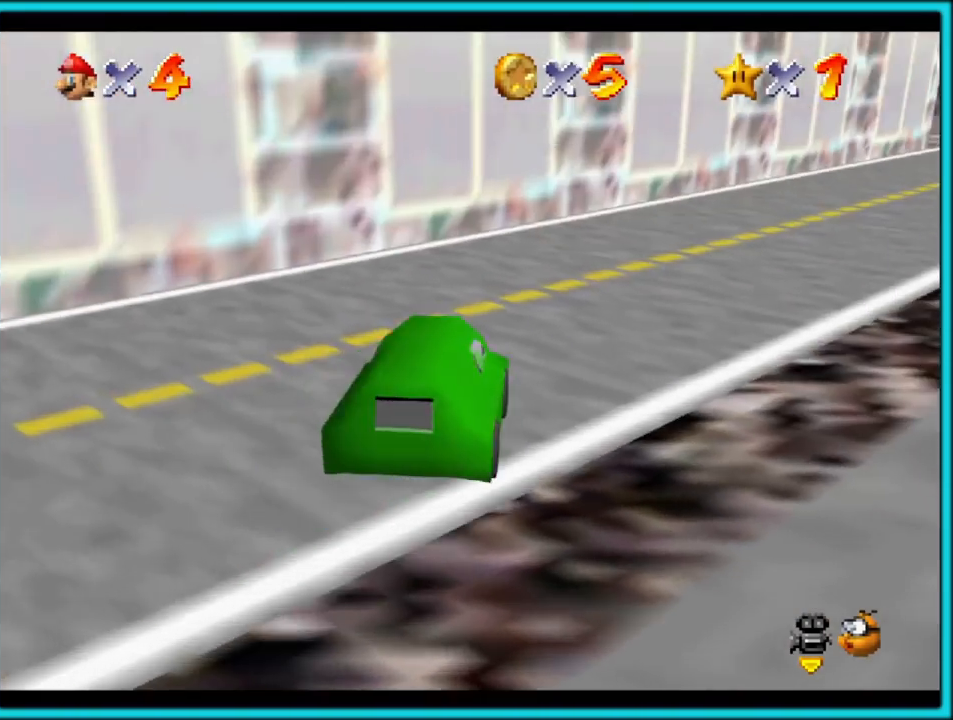
{"buttons": [], "left_stick": "up", "button_events": [[67, "C_LEFT", "up"]]}
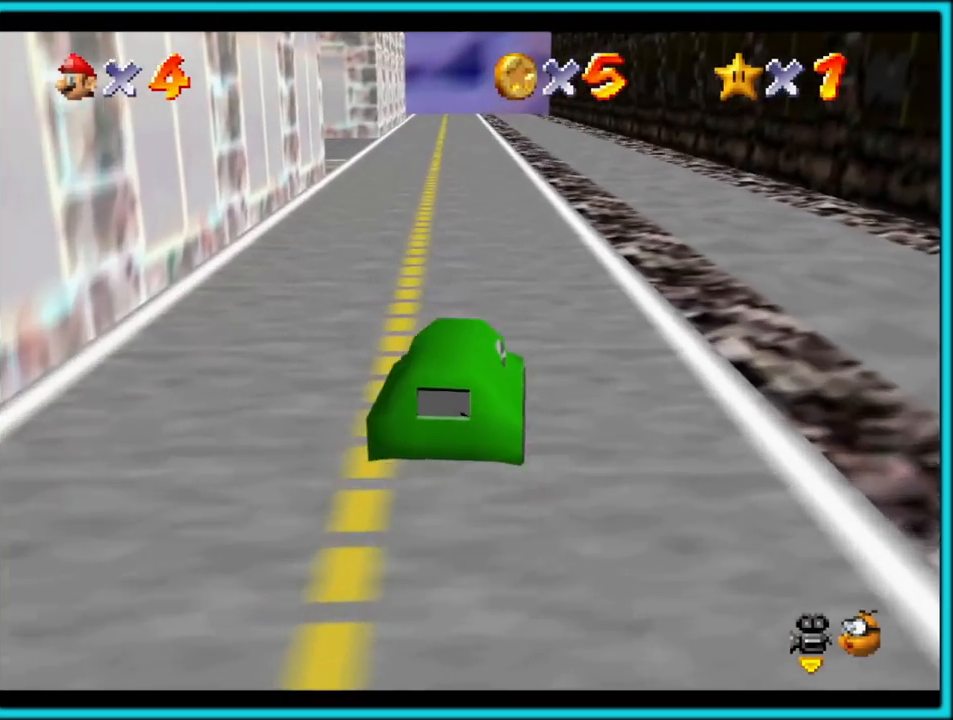
{"buttons": [], "left_stick": "up-right", "button_events": []}
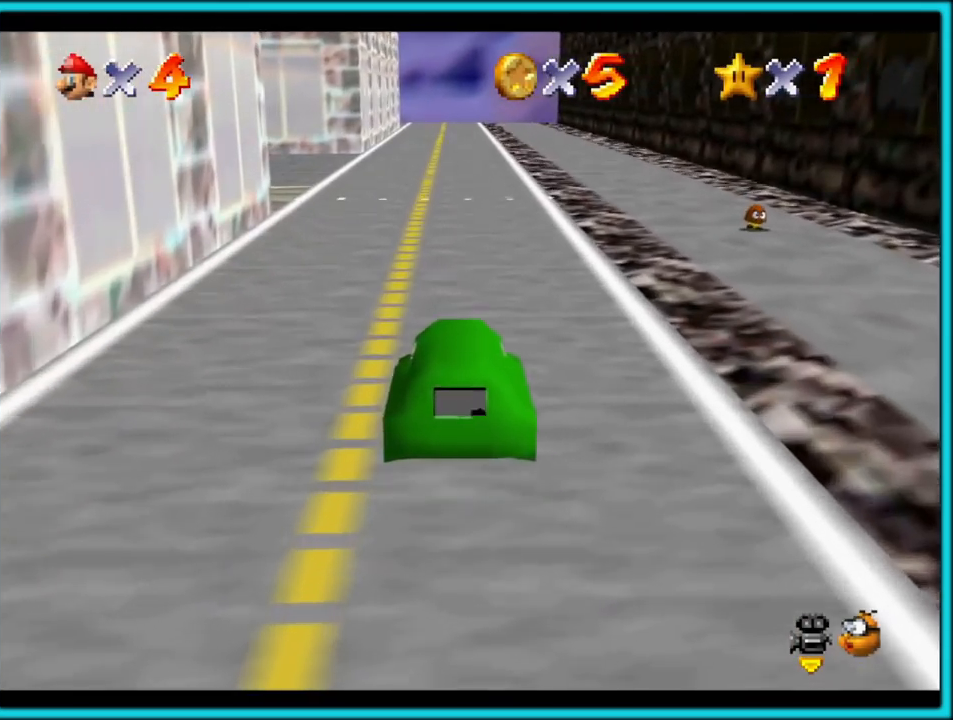
{"buttons": [], "left_stick": "up-right", "button_events": []}
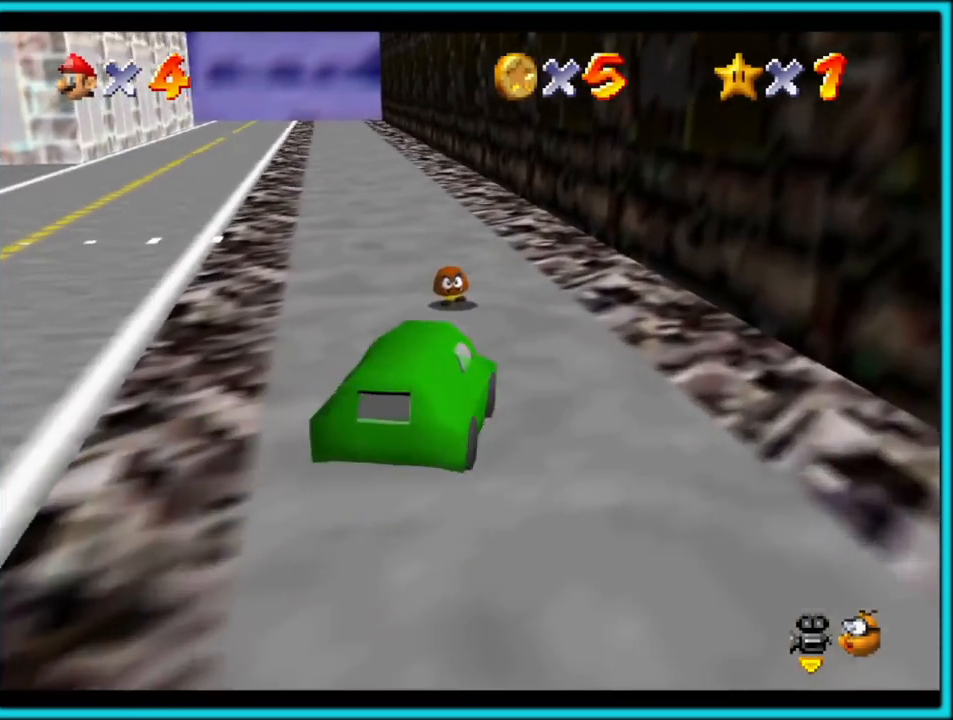
{"buttons": [], "left_stick": "down-left", "button_events": []}
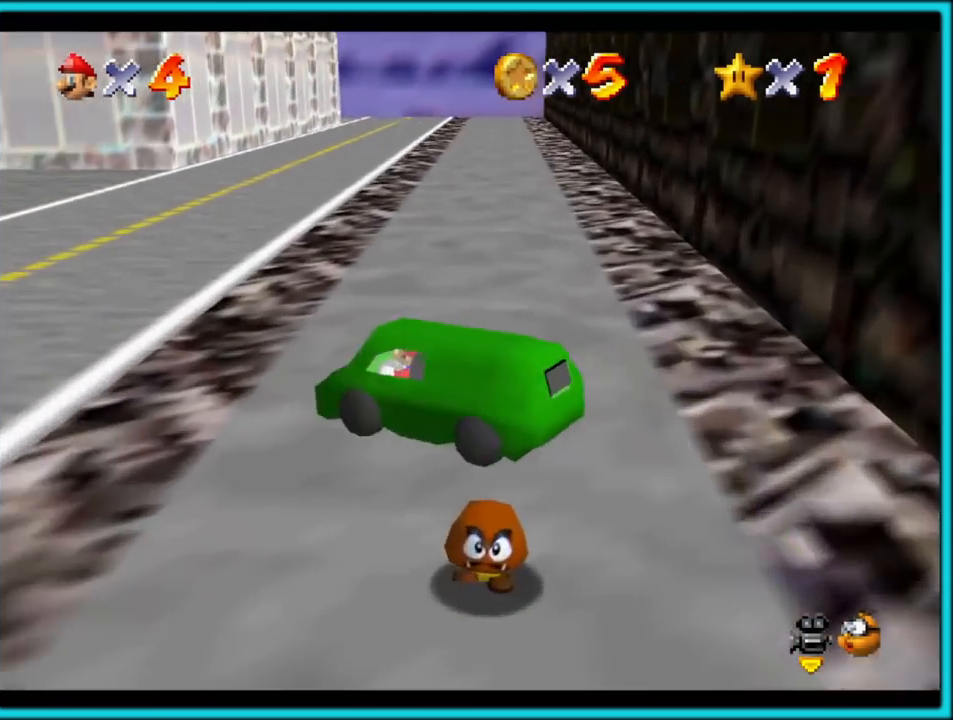
{"buttons": [], "left_stick": "down-right", "button_events": []}
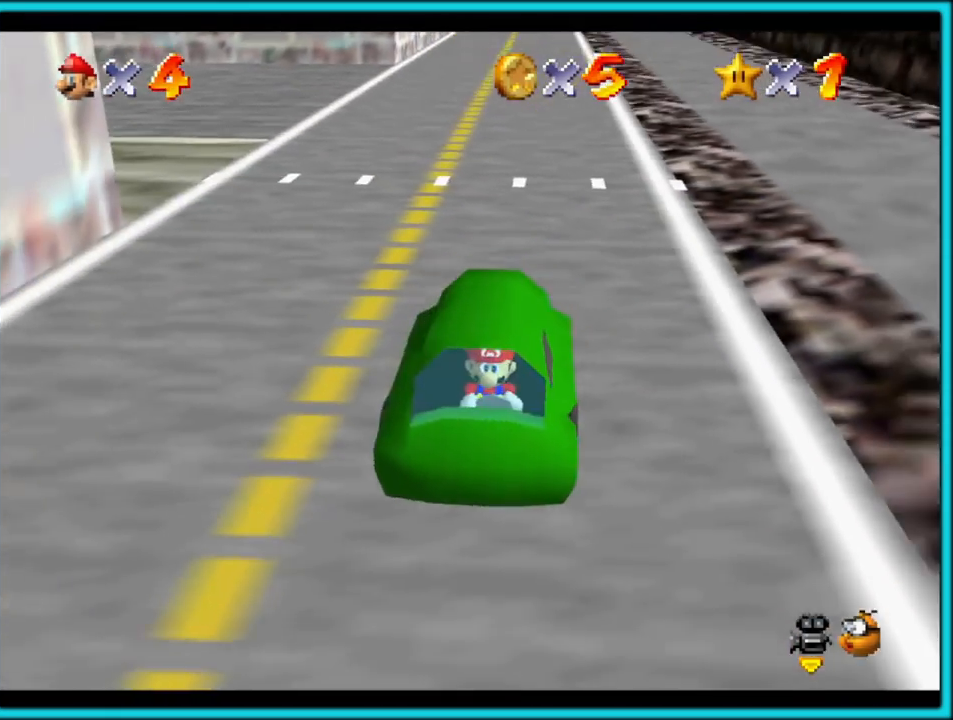
{"buttons": [], "left_stick": "up-right", "button_events": []}
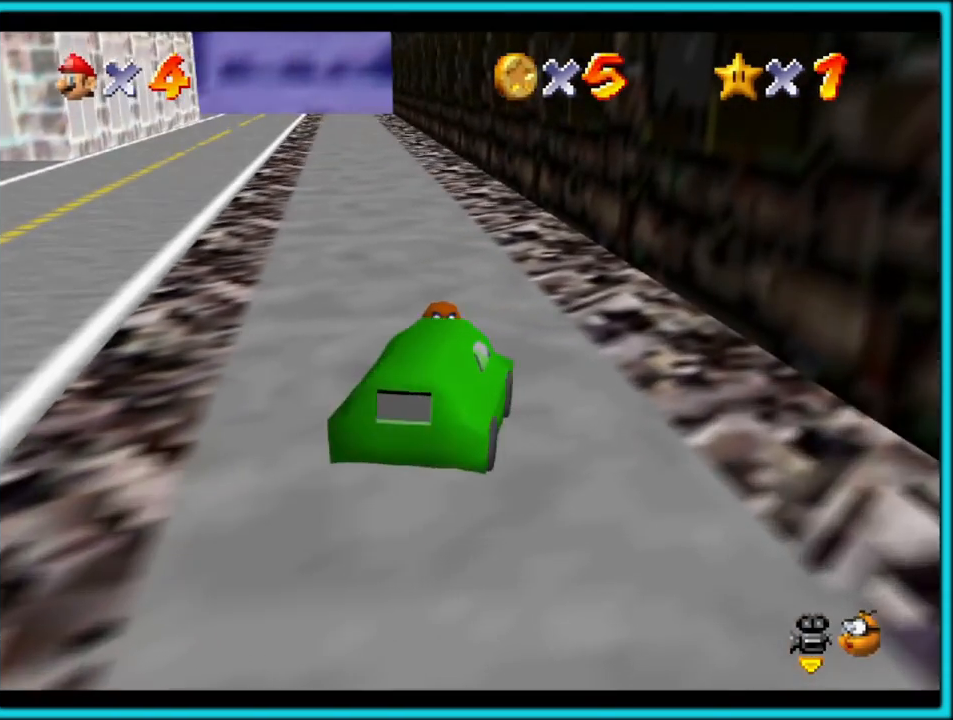
{"buttons": [], "left_stick": "down-left", "button_events": []}
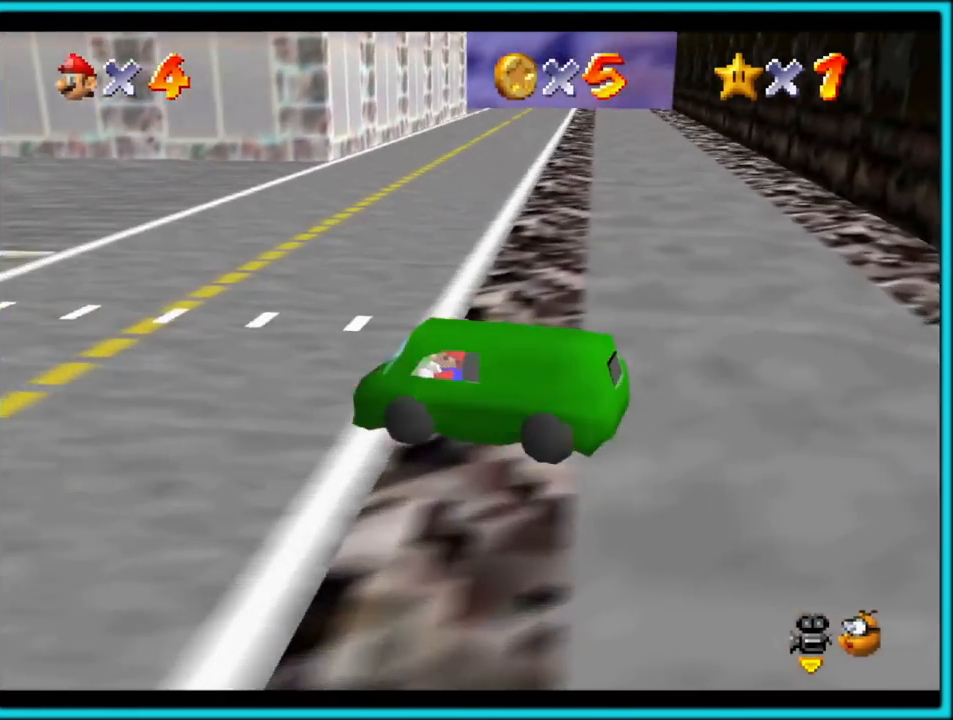
{"buttons": [], "left_stick": "down-right", "button_events": []}
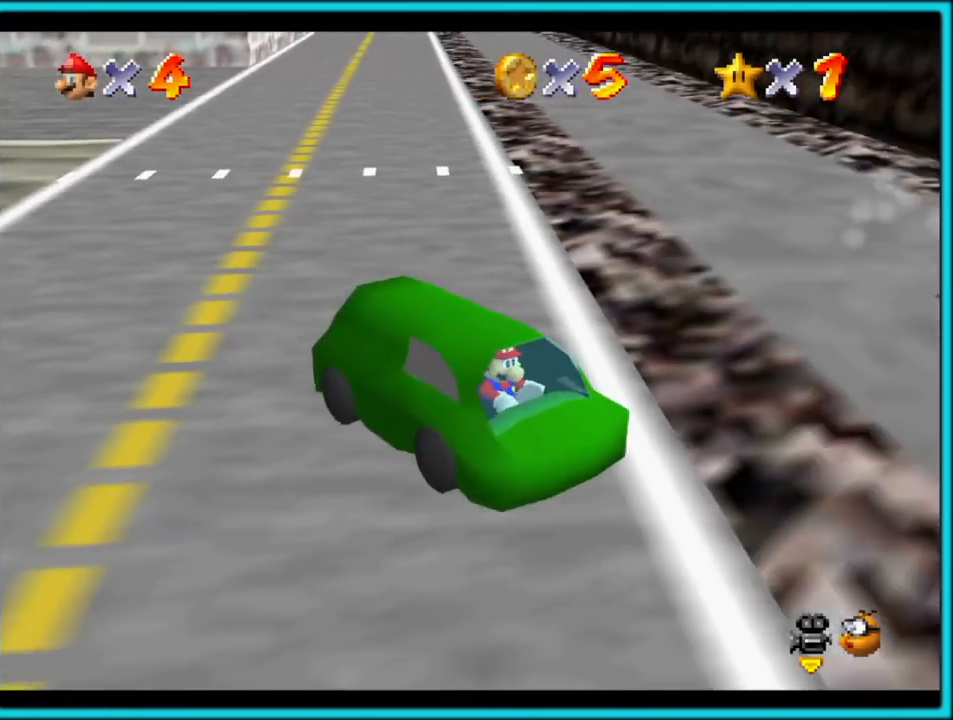
{"buttons": [], "left_stick": "left", "button_events": []}
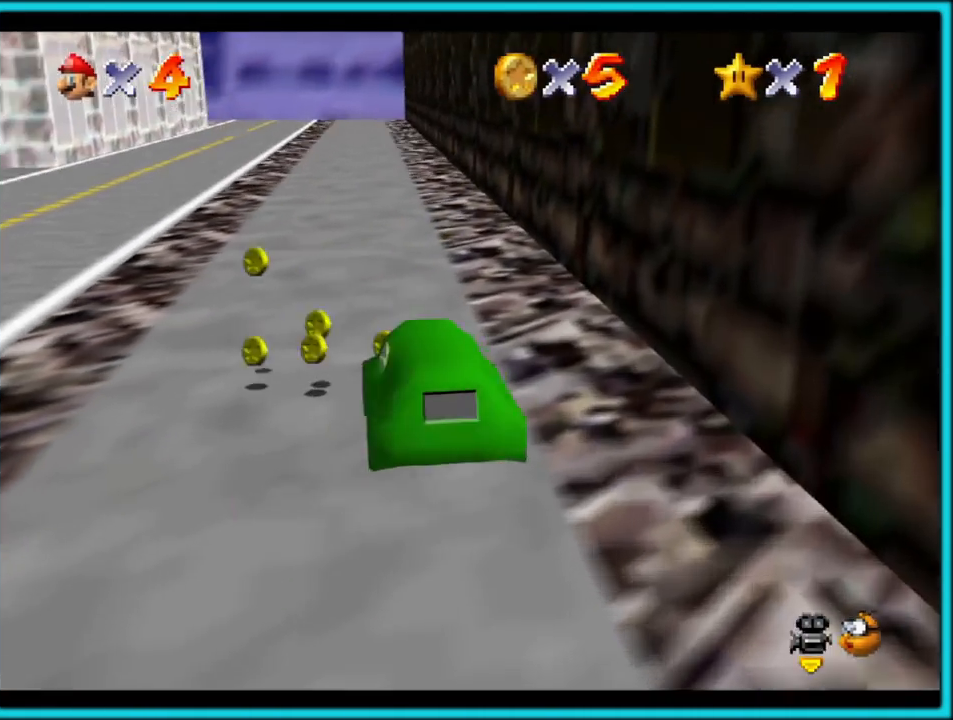
{"buttons": [], "left_stick": "down", "button_events": []}
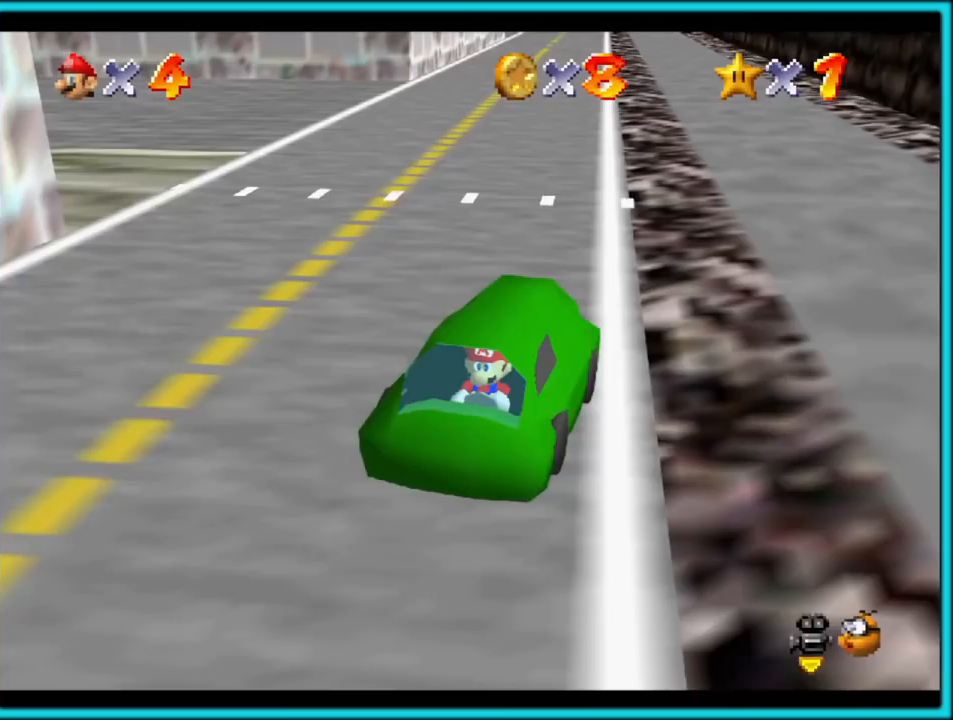
{"buttons": [], "left_stick": "up-left", "button_events": []}
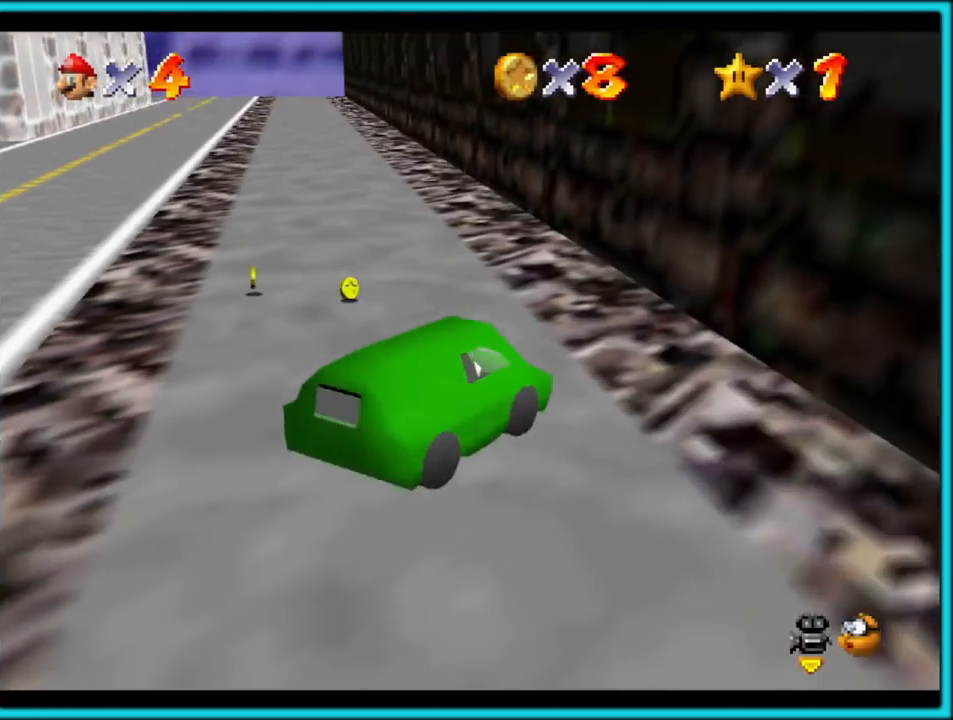
{"buttons": [], "left_stick": "down", "button_events": []}
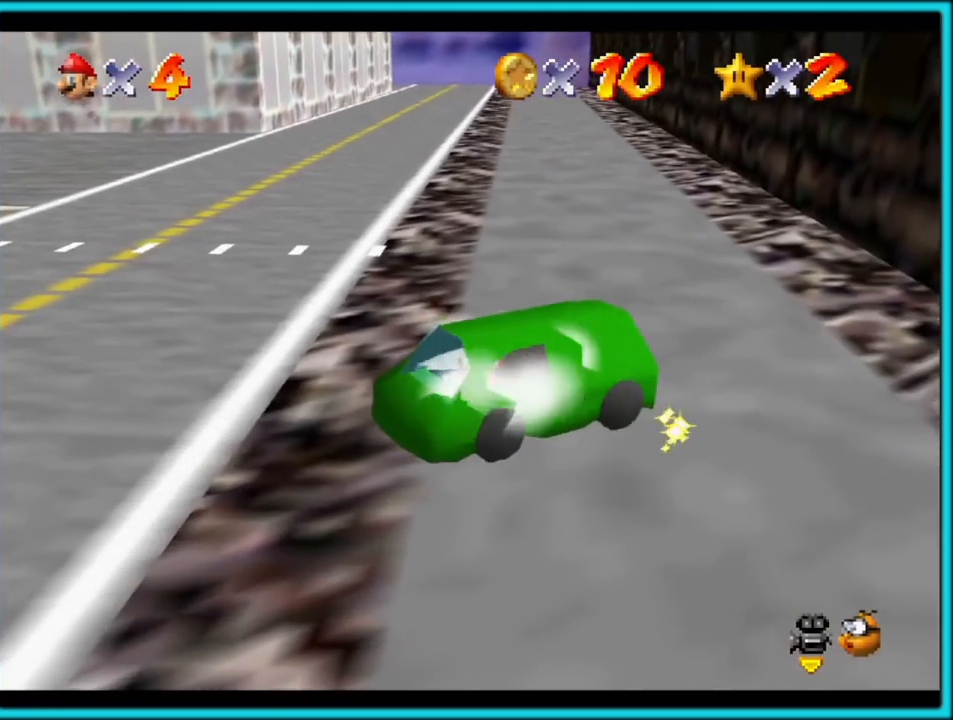
{"buttons": [], "left_stick": "left", "button_events": []}
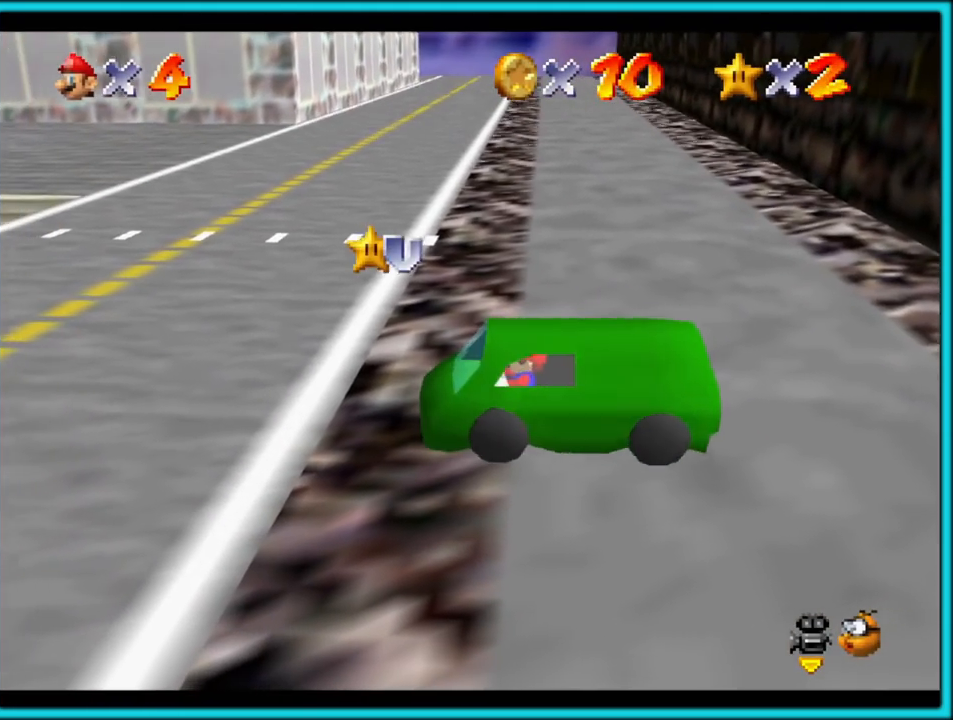
{"buttons": [], "left_stick": "up-right", "button_events": []}
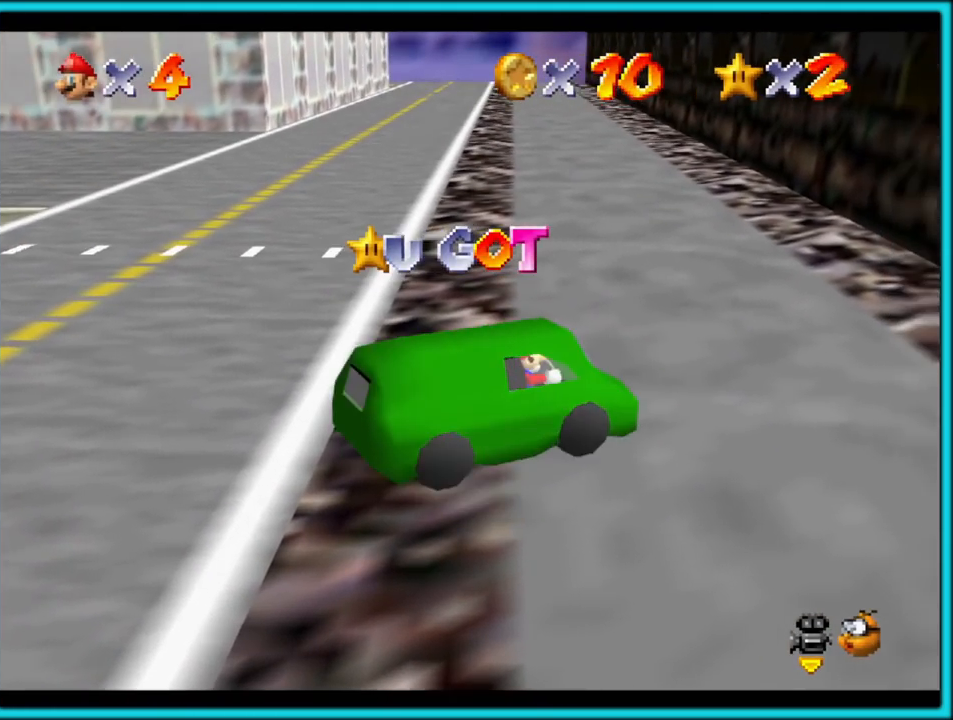
{"buttons": [], "left_stick": "up-left", "button_events": []}
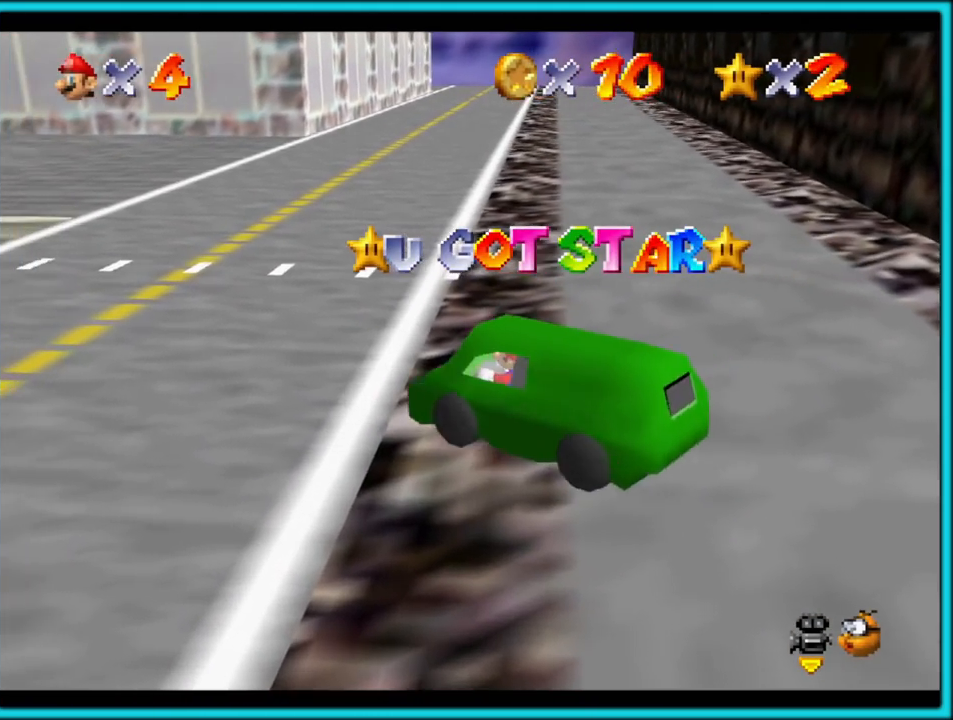
{"buttons": [], "left_stick": "up", "button_events": []}
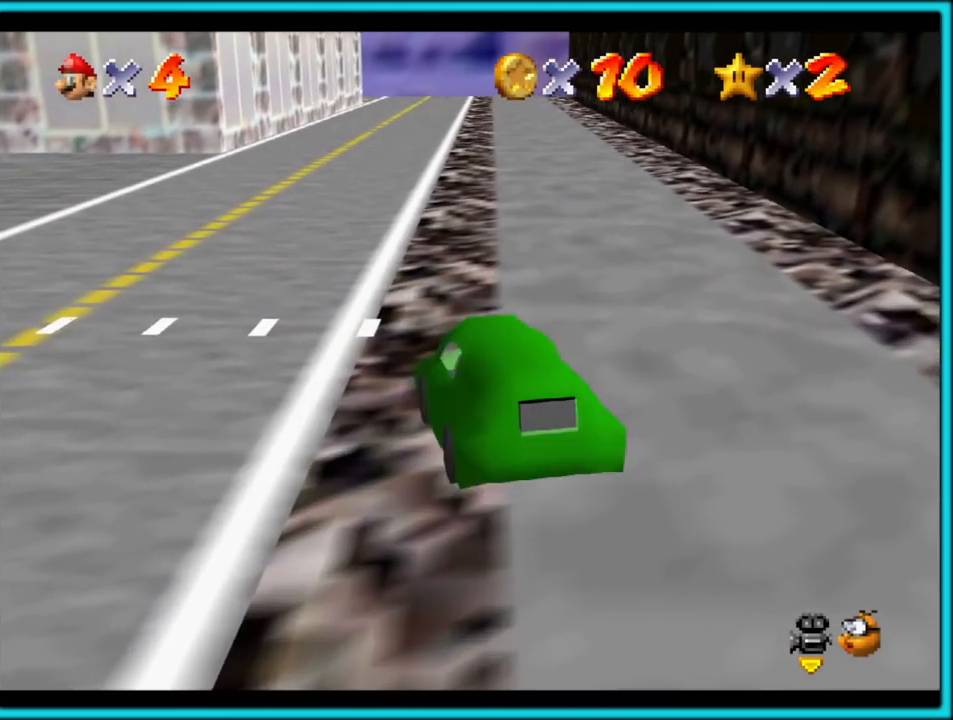
{"buttons": [], "left_stick": "center", "button_events": [[167, "START", "down"], [267, "START", "up"]]}
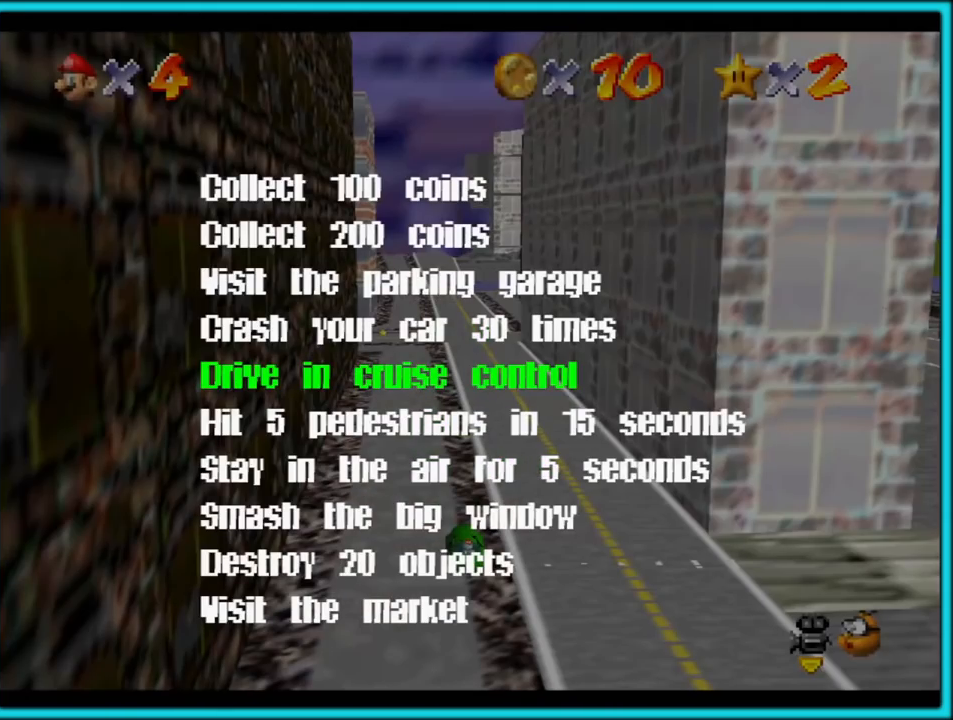
{"buttons": [], "left_stick": "center", "button_events": []}
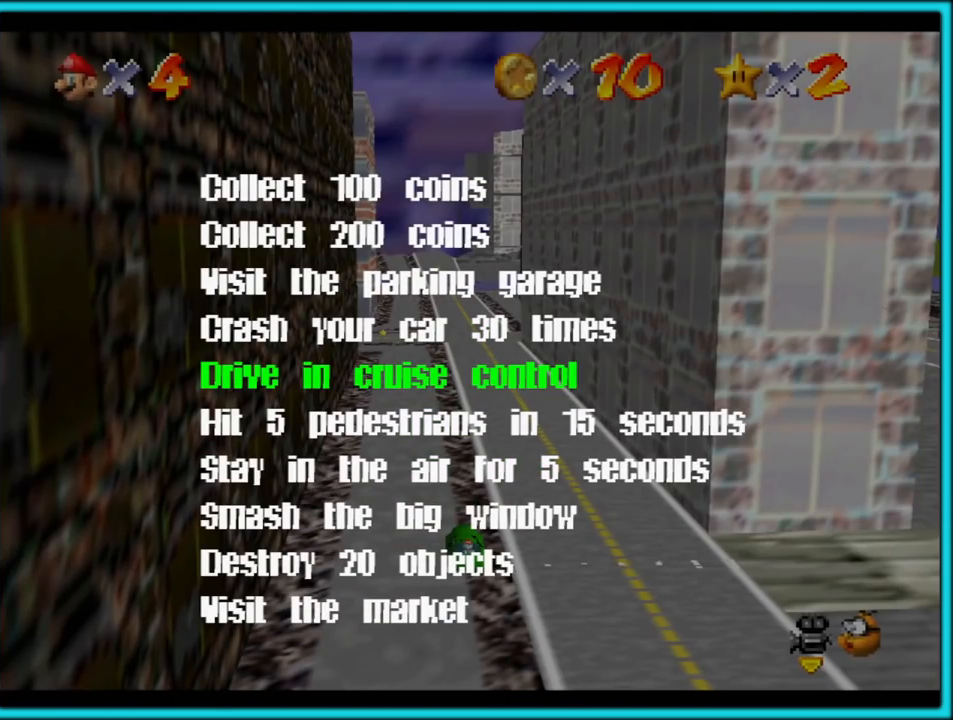
{"buttons": [], "left_stick": "center", "button_events": []}
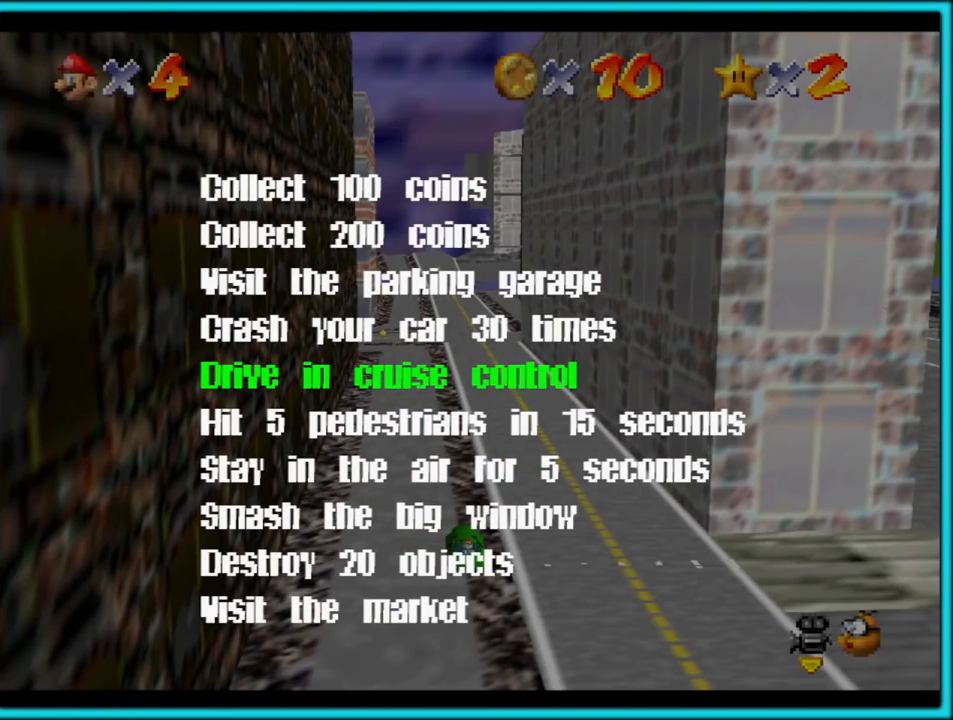
{"buttons": [], "left_stick": "center", "button_events": []}
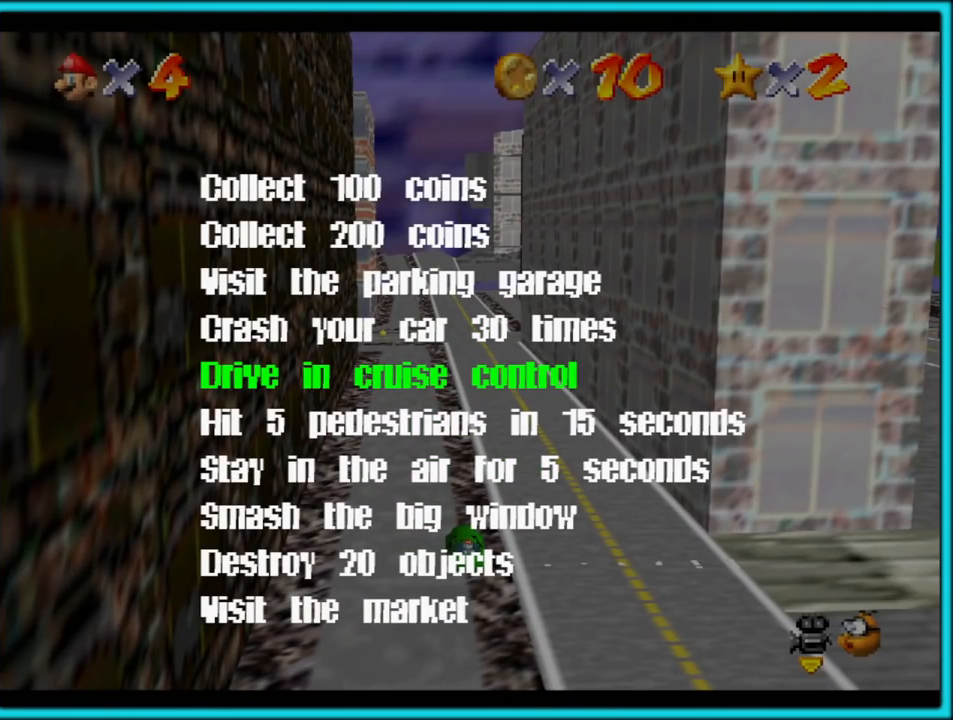
{"buttons": [], "left_stick": "center", "button_events": []}
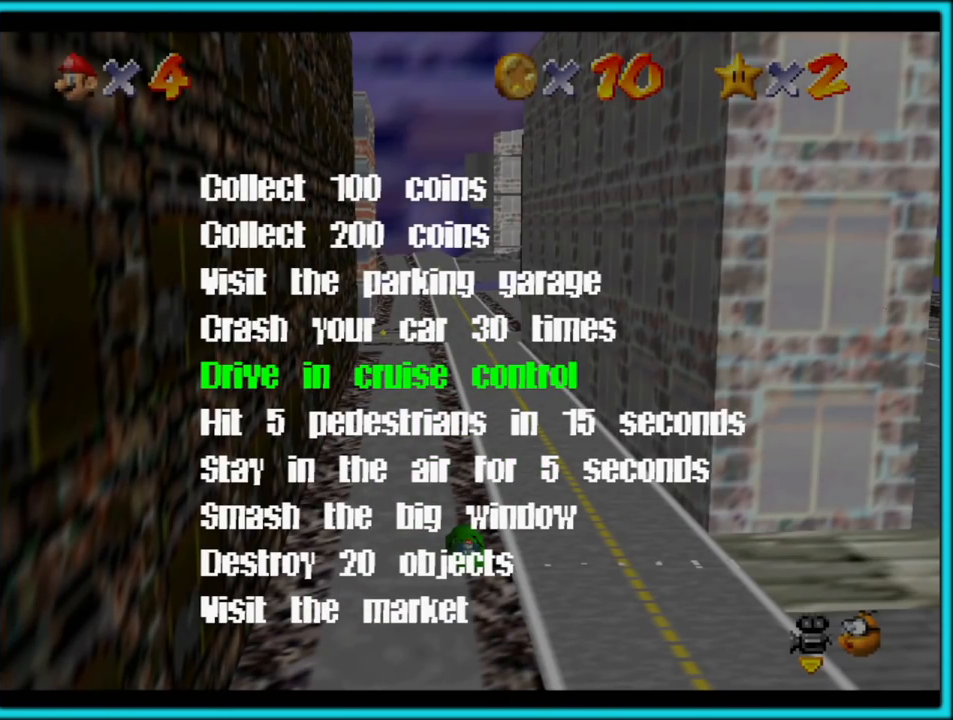
{"buttons": ["Z"], "left_stick": "center", "button_events": [[117, "Z", "down"], [233, "Z", "up"], [450, "Z", "down"]]}
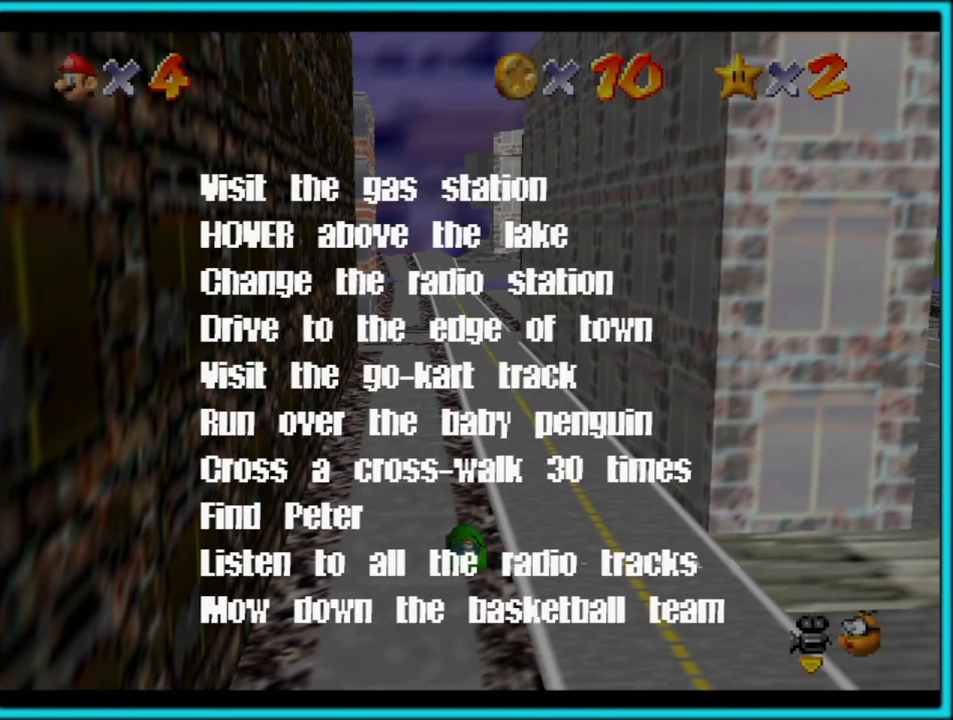
{"buttons": [], "left_stick": "center", "button_events": [[17, "Z", "up"]]}
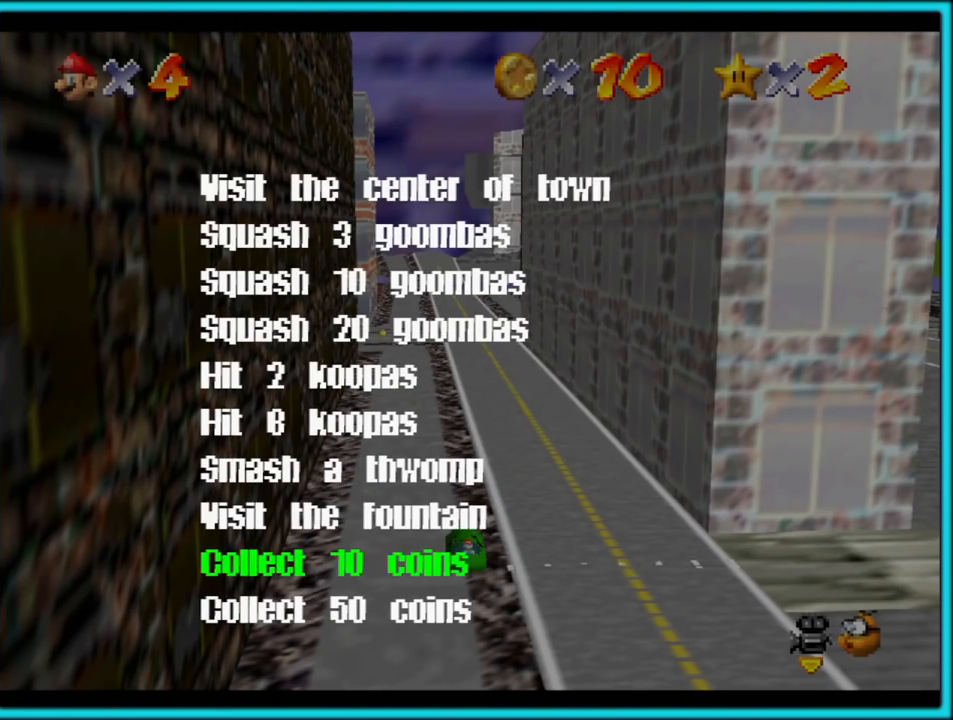
{"buttons": [], "left_stick": "up", "button_events": [[100, "START", "down"], [233, "START", "up"]]}
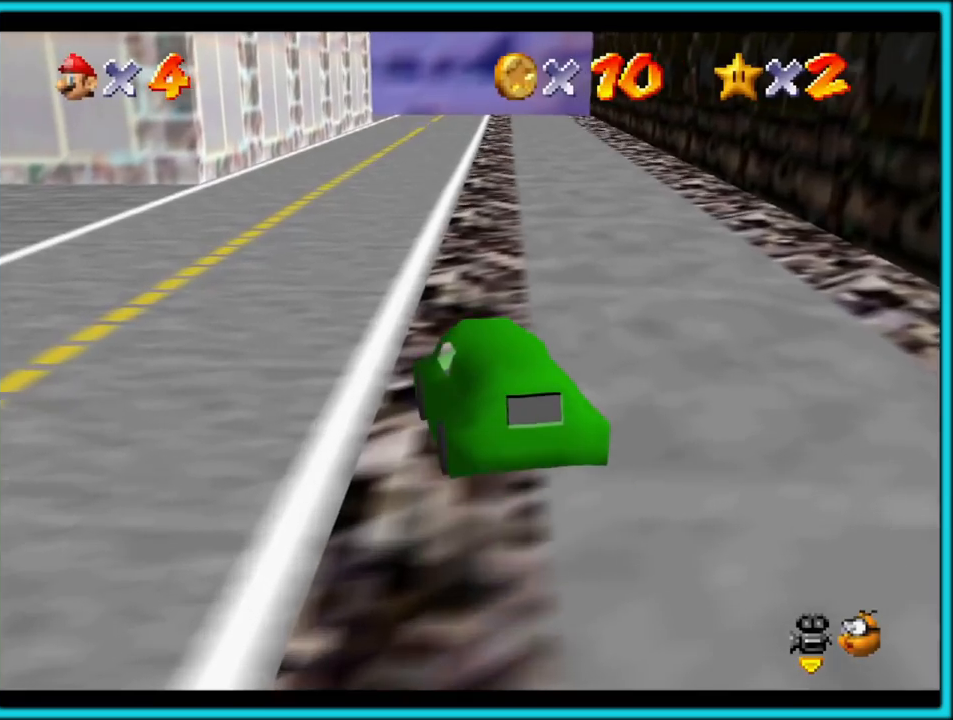
{"buttons": [], "left_stick": "up", "button_events": []}
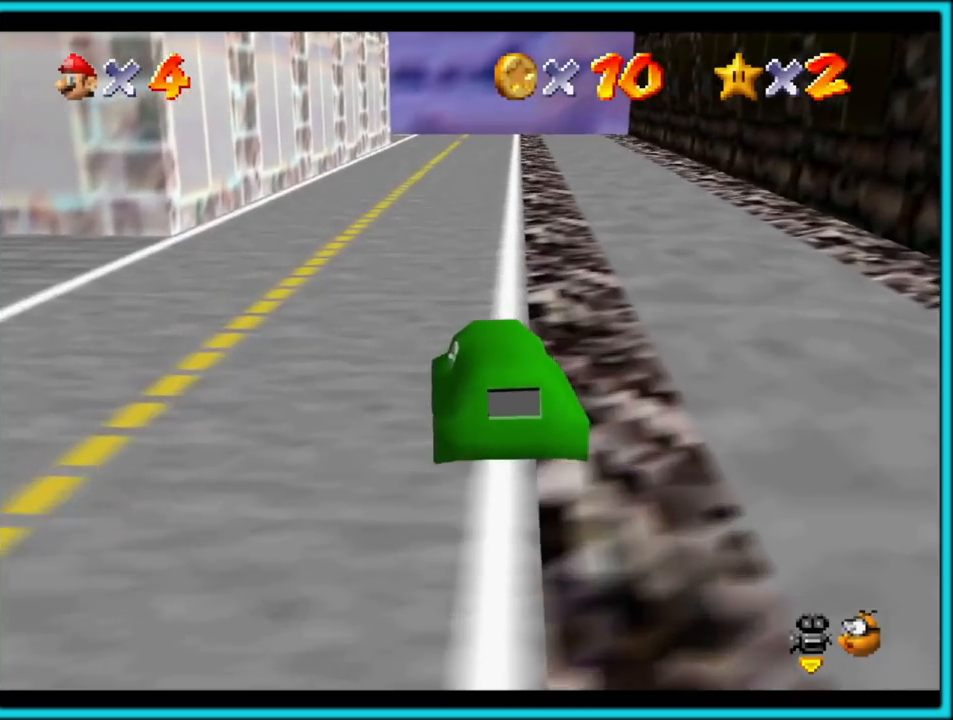
{"buttons": [], "left_stick": "up-right", "button_events": []}
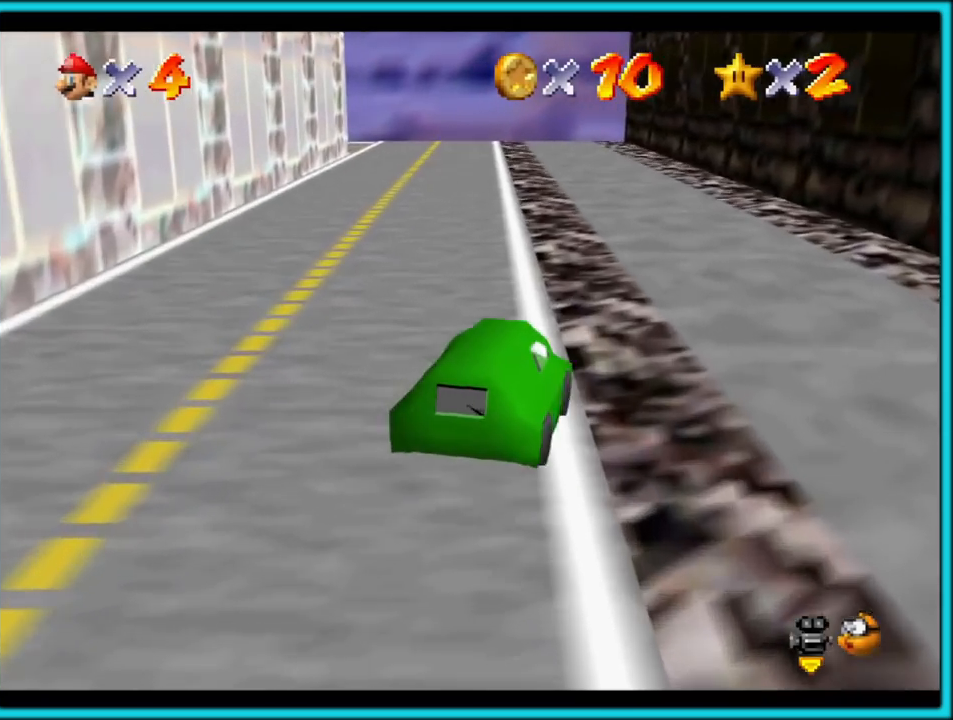
{"buttons": [], "left_stick": "up-right", "button_events": [[183, "C_RIGHT", "down"], [367, "C_RIGHT", "up"]]}
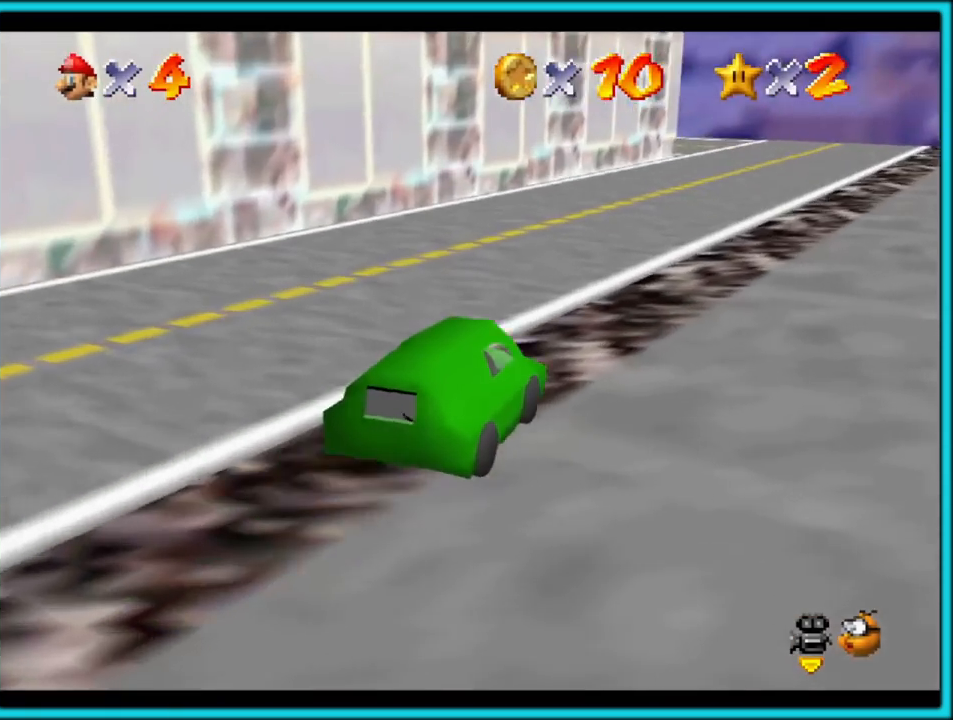
{"buttons": [], "left_stick": "up-right", "button_events": []}